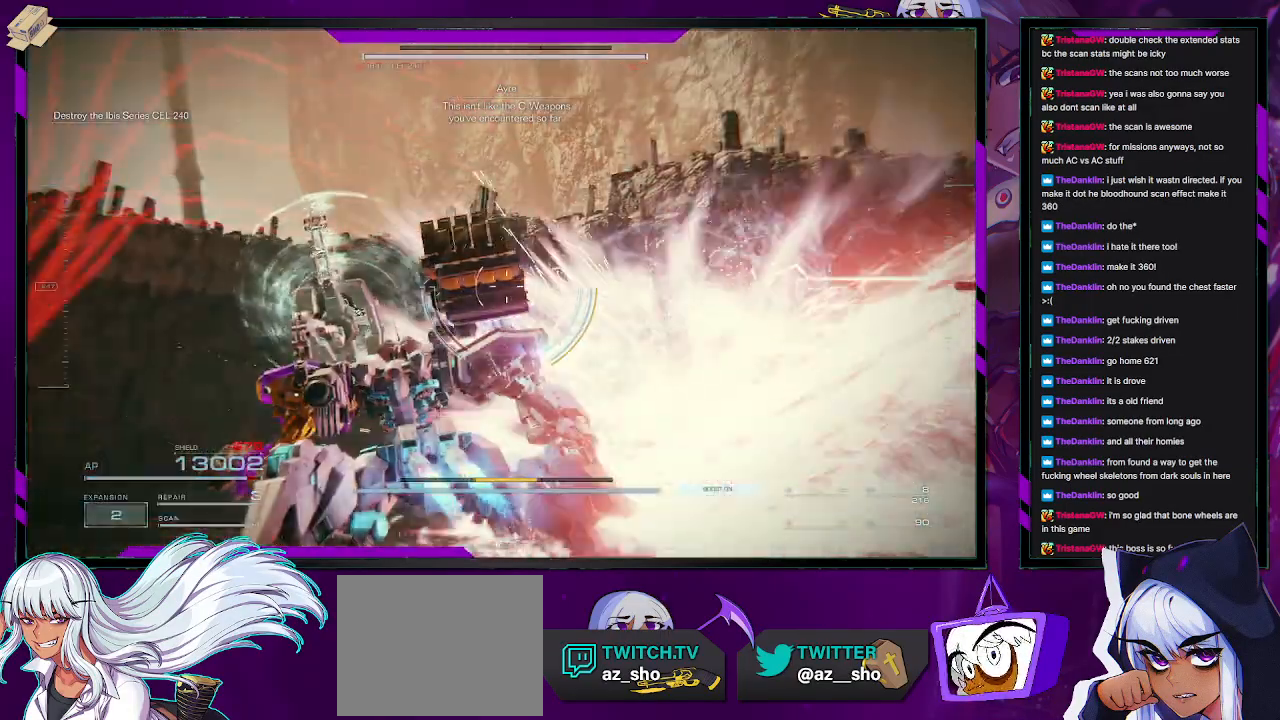
Gameplay with a controller (Xbox layout); each line is a JSON object with the inputs held at the frame after it. "events" lists button and stick changes between this image and that frame as [ms after this image, input, new state], when the widget could be followed in between.
{"buttons": ["R2"], "left_stick": "down", "right_stick": "left", "events": [[167, "left_stick", "down"], [233, "right_stick", "left"], [283, "L1", "up"]]}
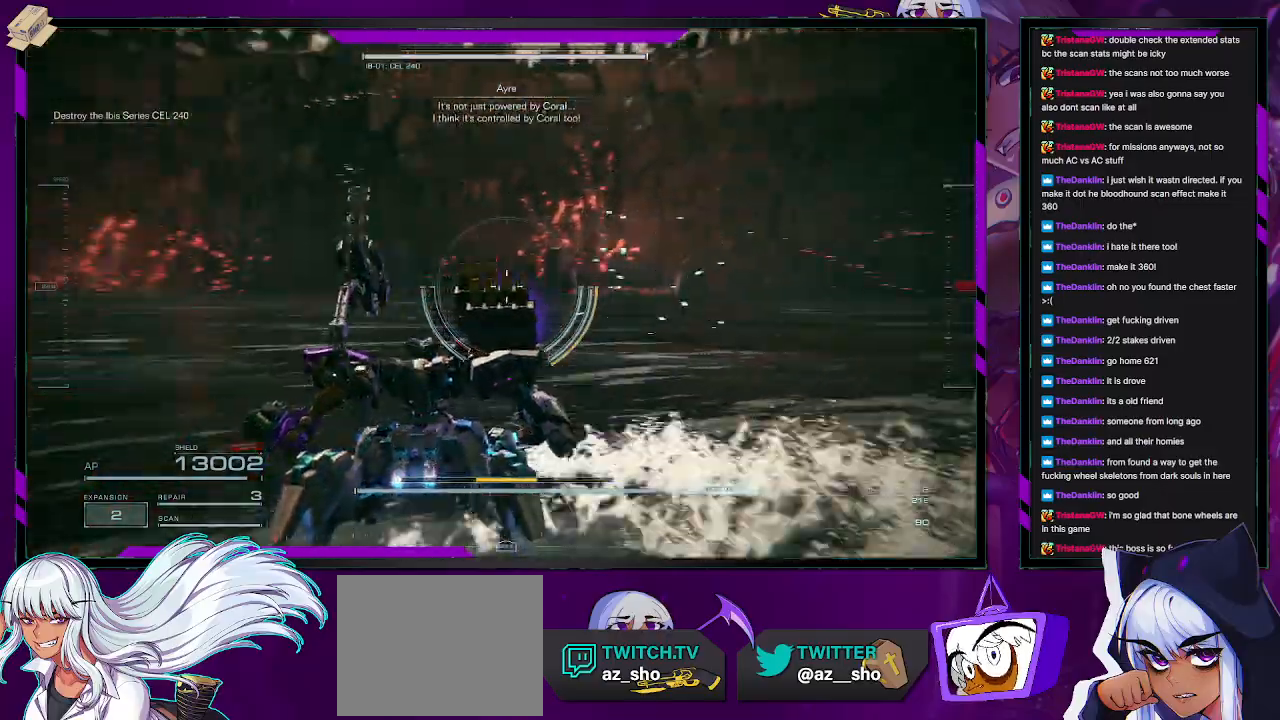
{"buttons": ["R2"], "left_stick": "down-left", "right_stick": "left", "events": [[333, "left_stick", "down-left"]]}
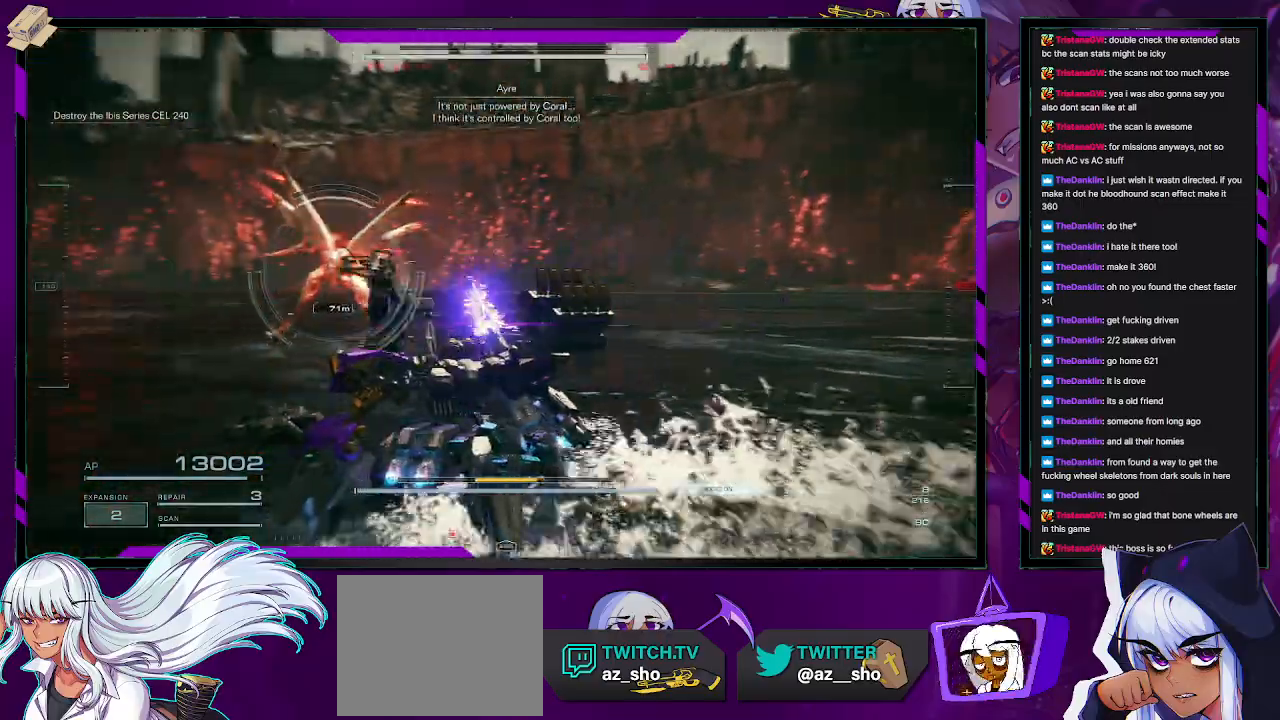
{"buttons": ["R2"], "left_stick": "up-left", "right_stick": "center", "events": [[150, "right_stick", "center"], [283, "left_stick", "left"], [483, "left_stick", "up-left"]]}
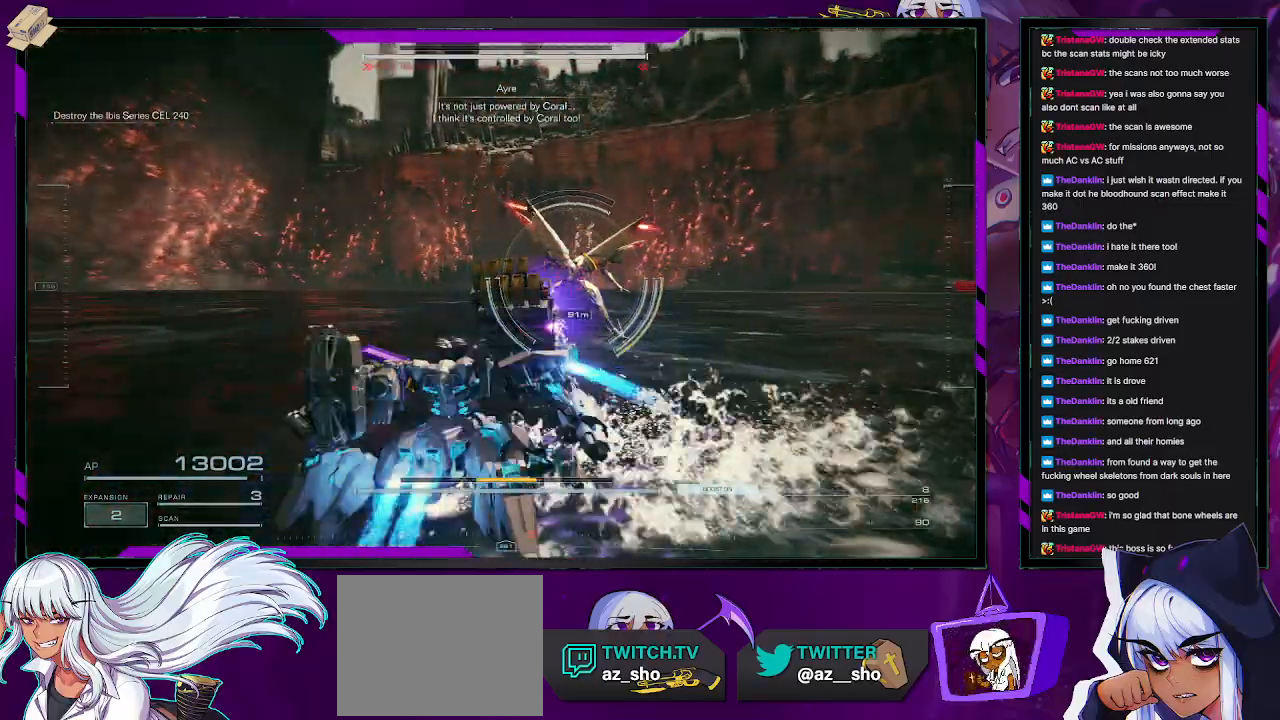
{"buttons": ["R2"], "left_stick": "up", "right_stick": "right", "events": [[300, "left_stick", "up"], [350, "right_stick", "right"]]}
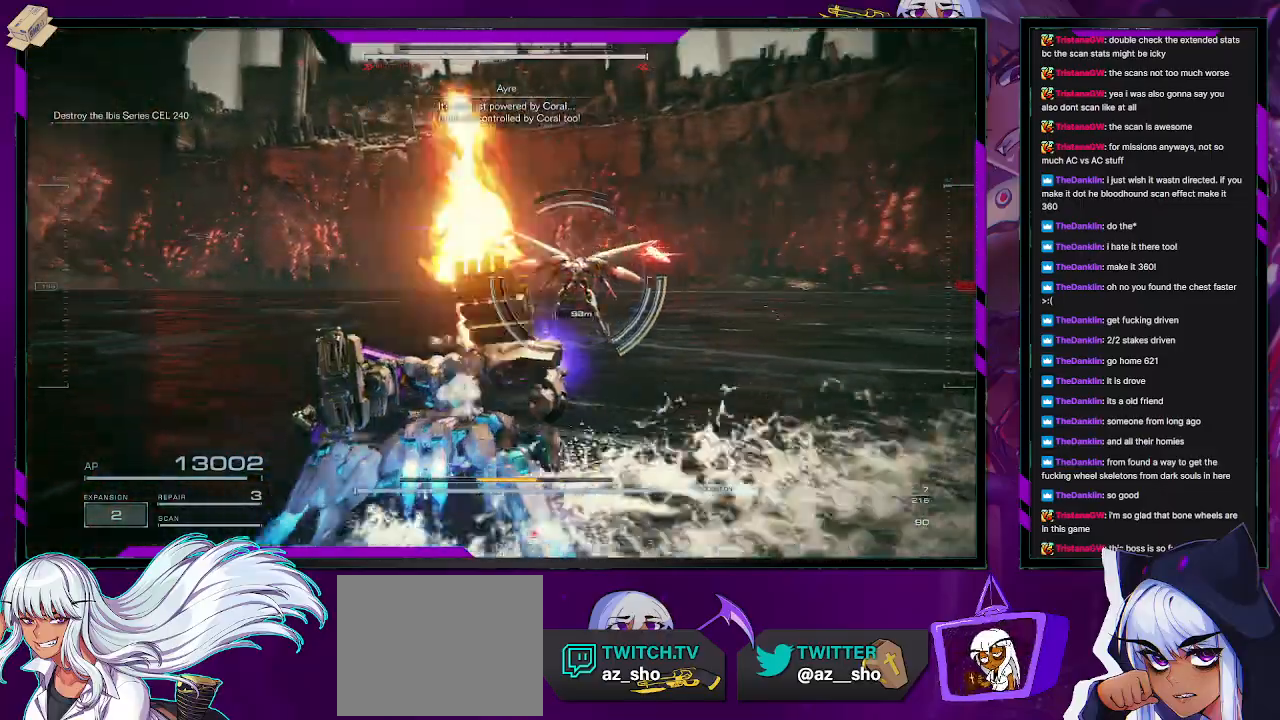
{"buttons": ["X", "R2"], "left_stick": "up", "right_stick": "center", "events": [[17, "right_stick", "down-right"], [117, "right_stick", "center"], [250, "right_stick", "right"], [417, "right_stick", "center"], [500, "X", "down"]]}
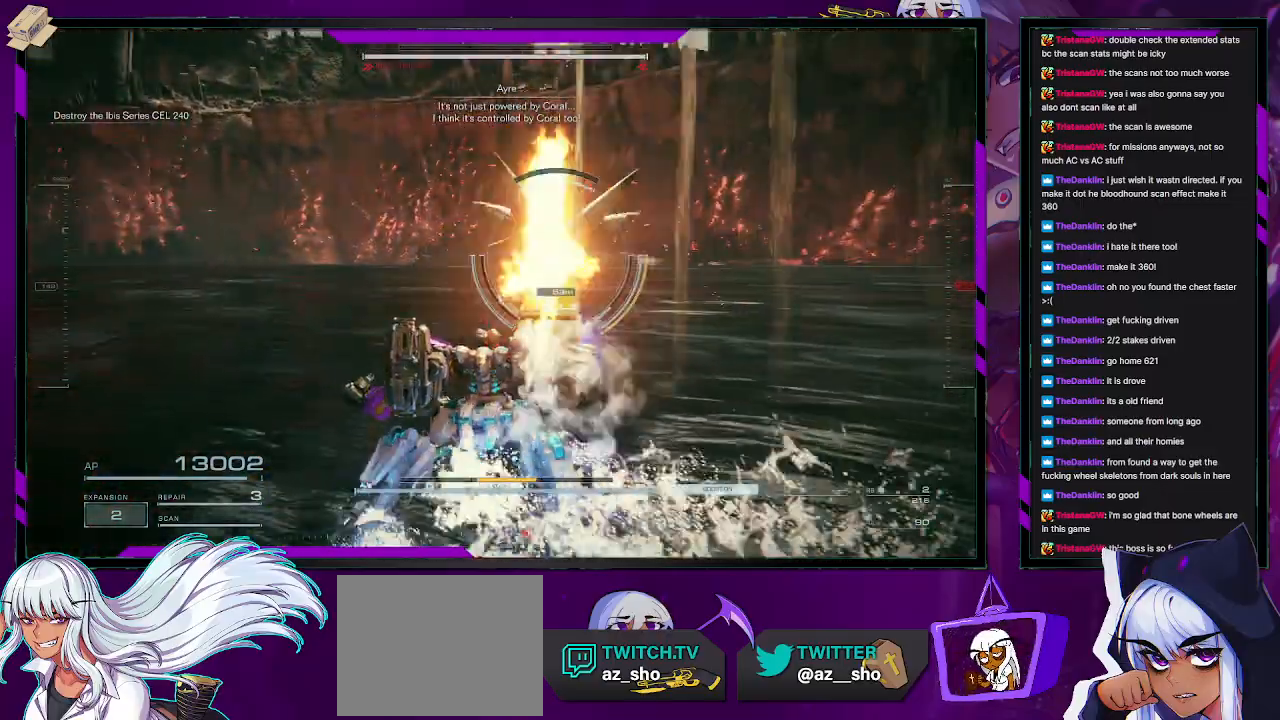
{"buttons": ["L2", "R2"], "left_stick": "up-right", "right_stick": "right", "events": [[67, "left_stick", "up-right"], [100, "X", "up"], [283, "L2", "down"], [283, "right_stick", "right"]]}
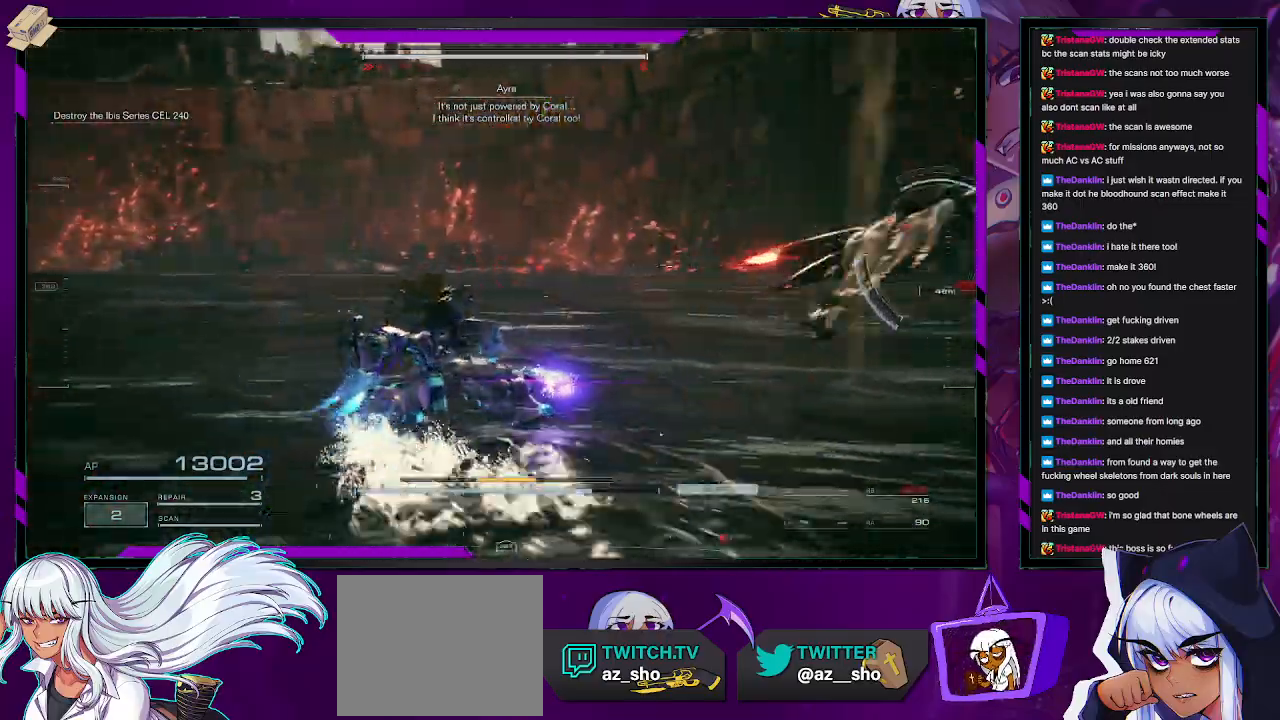
{"buttons": ["X", "L2", "R2"], "left_stick": "down-right", "right_stick": "center", "events": [[183, "left_stick", "right"], [267, "X", "down"], [300, "right_stick", "center"], [317, "left_stick", "down-right"], [383, "X", "up"], [433, "X", "down"]]}
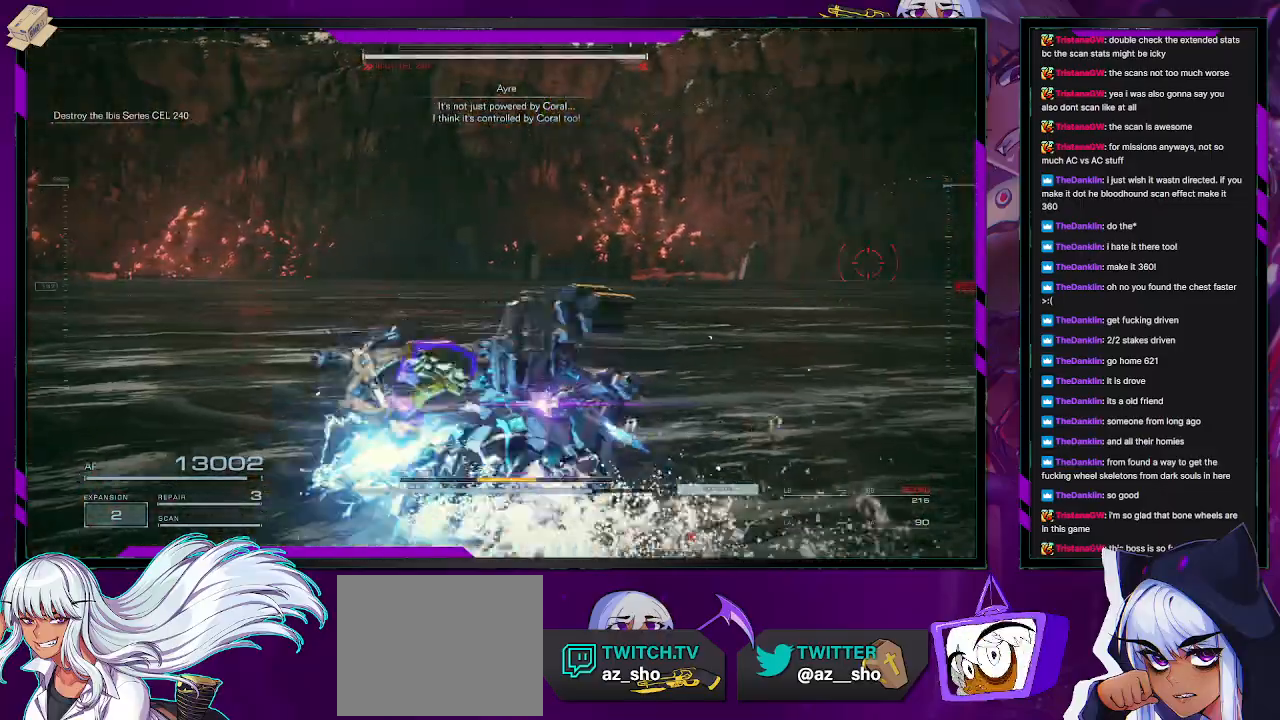
{"buttons": ["R2"], "left_stick": "down", "right_stick": "right", "events": [[17, "X", "up"], [67, "L2", "up"], [67, "X", "down"], [150, "X", "up"], [183, "X", "down"], [267, "X", "up"], [350, "left_stick", "down"], [433, "right_stick", "right"]]}
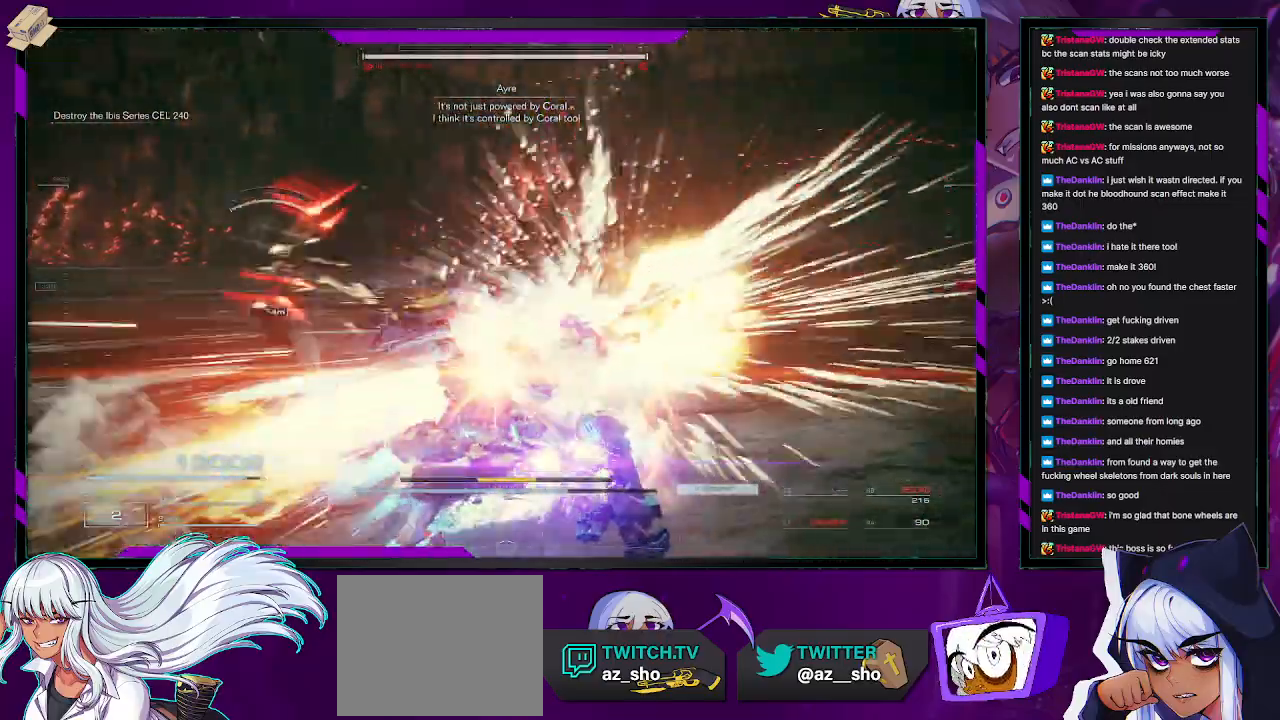
{"buttons": ["R2"], "left_stick": "down", "right_stick": "left", "events": [[217, "left_stick", "right"], [217, "right_stick", "center"], [333, "right_stick", "left"], [467, "left_stick", "down"]]}
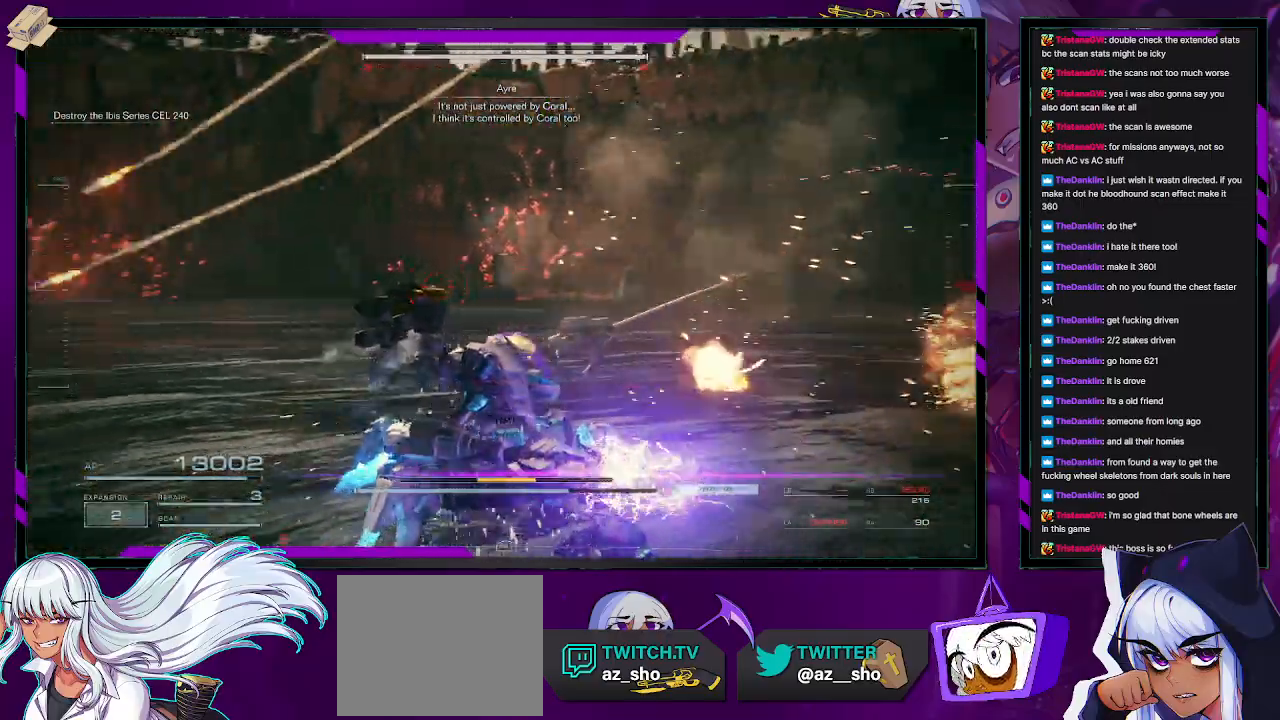
{"buttons": ["X", "R2"], "left_stick": "down-left", "right_stick": "center", "events": [[100, "left_stick", "down-left"], [433, "right_stick", "center"], [500, "X", "down"]]}
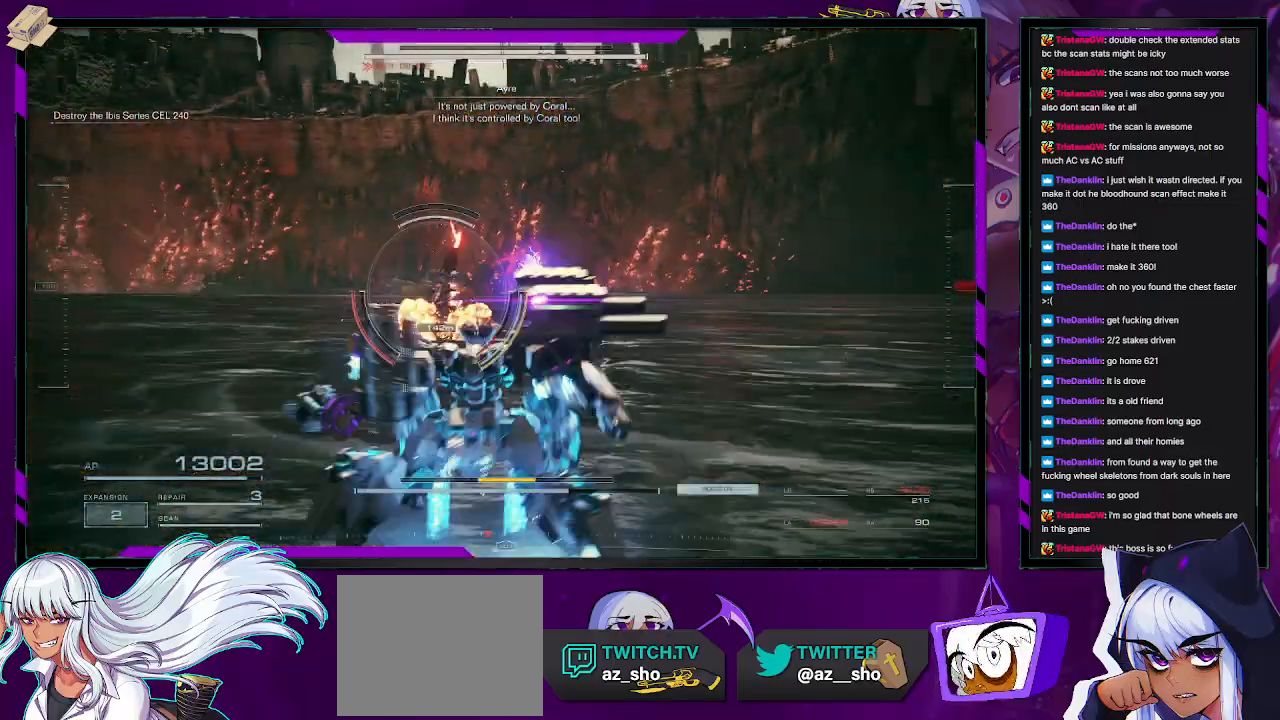
{"buttons": ["R2"], "left_stick": "up-left", "right_stick": "center", "events": [[83, "left_stick", "left"], [117, "X", "up"], [267, "left_stick", "up-left"]]}
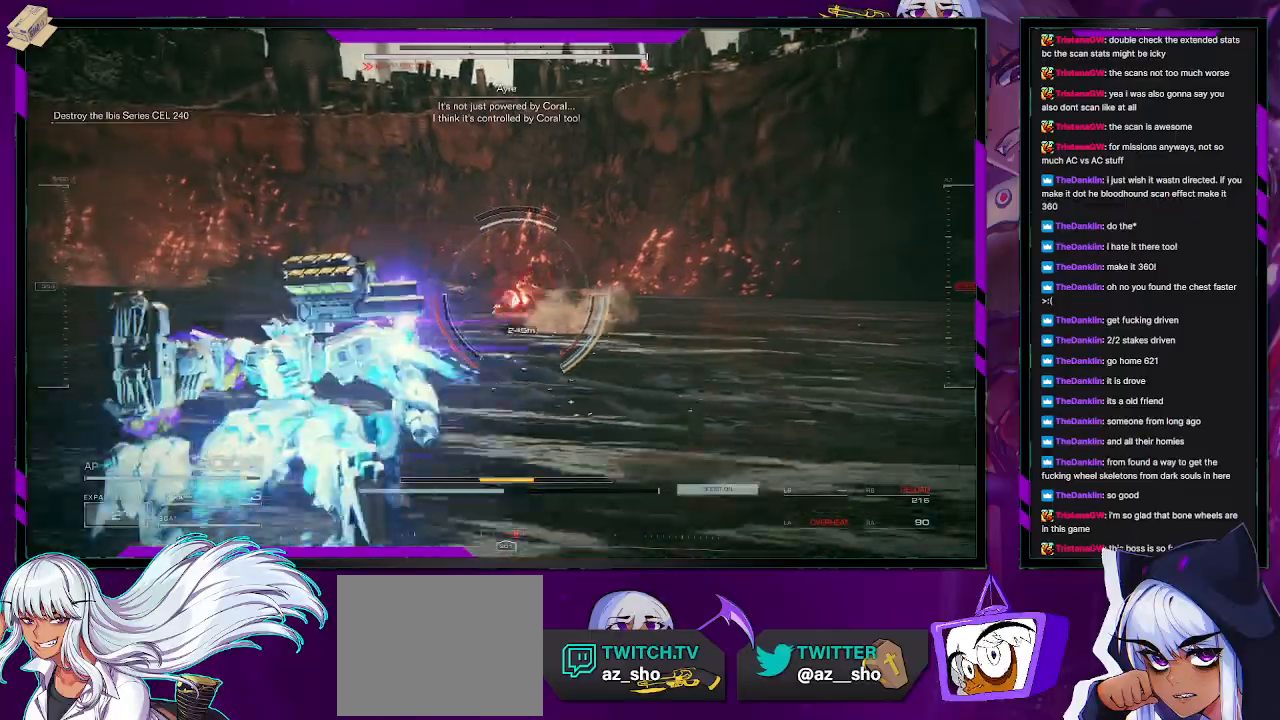
{"buttons": ["R2"], "left_stick": "up-left", "right_stick": "center", "events": [[117, "R2", "up"], [233, "R2", "down"]]}
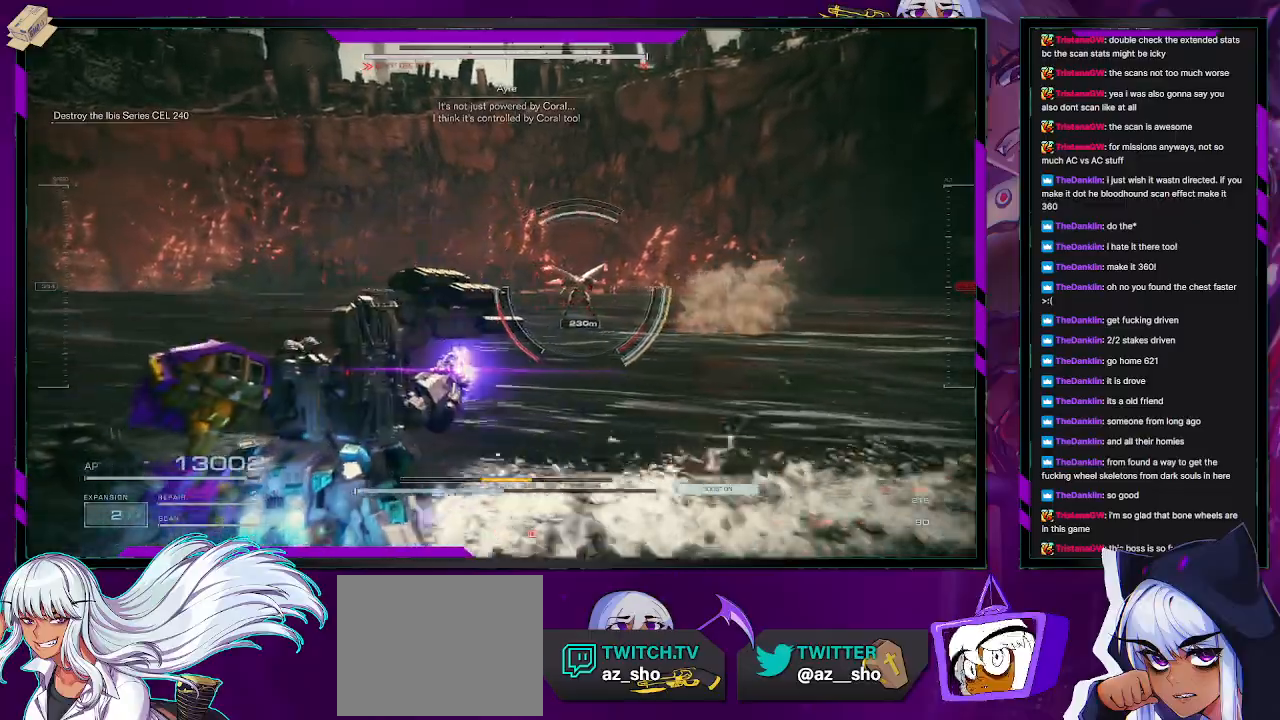
{"buttons": ["R2"], "left_stick": "up-left", "right_stick": "center", "events": []}
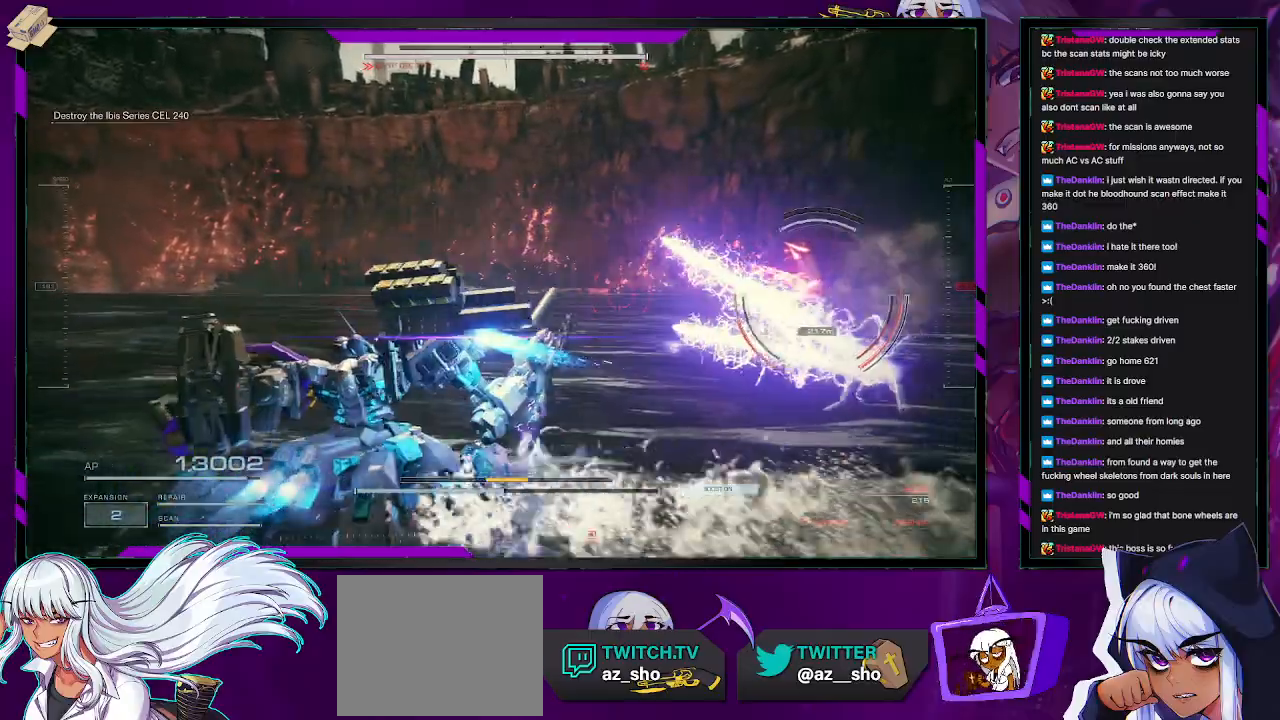
{"buttons": ["R2"], "left_stick": "down-left", "right_stick": "right", "events": [[133, "right_stick", "right"], [400, "left_stick", "down-left"]]}
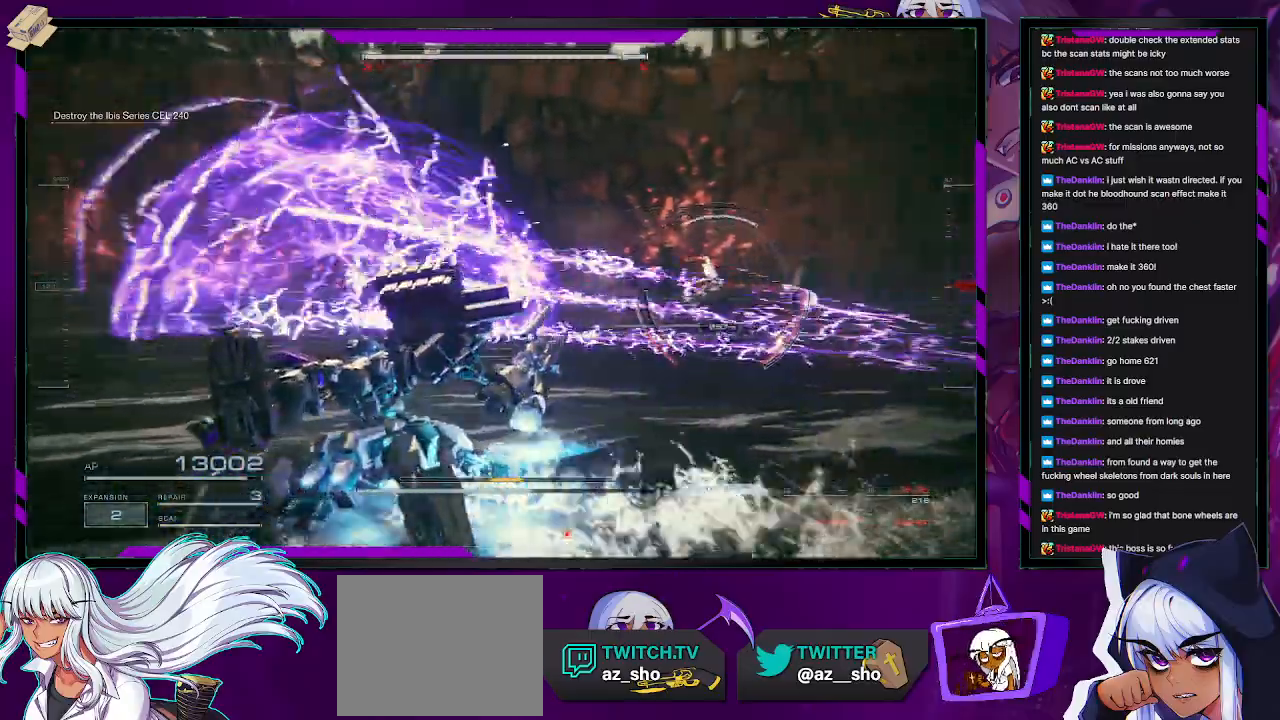
{"buttons": ["R2"], "left_stick": "up-right", "right_stick": "center", "events": [[67, "left_stick", "down-right"], [133, "left_stick", "right"], [167, "right_stick", "center"], [233, "X", "down"], [350, "left_stick", "up-right"], [367, "X", "up"]]}
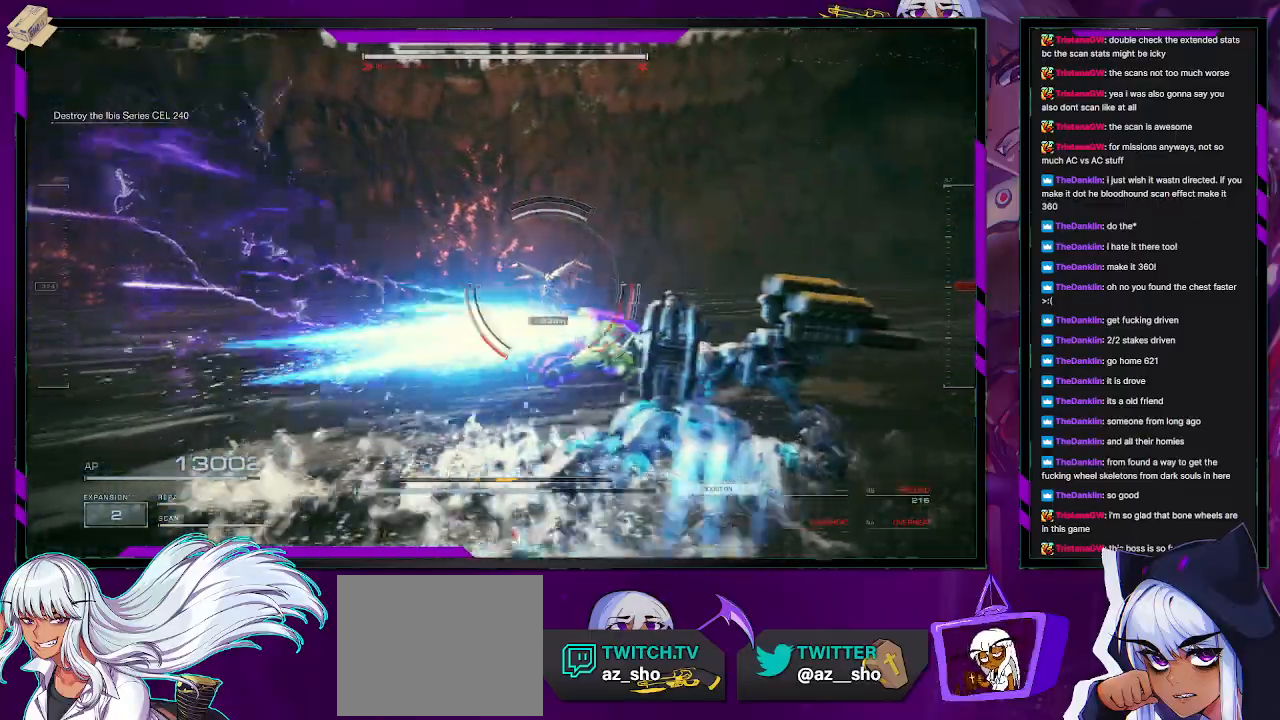
{"buttons": ["R2"], "left_stick": "up-right", "right_stick": "center", "events": []}
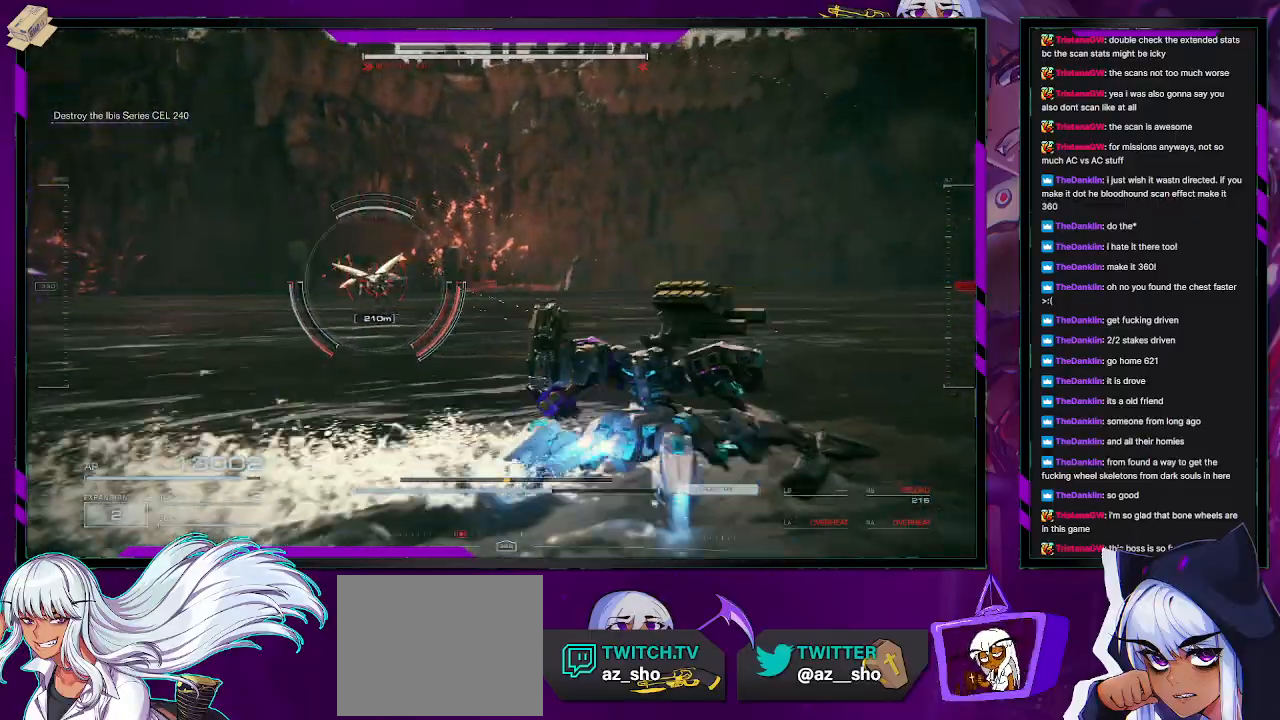
{"buttons": ["R2"], "left_stick": "up-right", "right_stick": "center", "events": [[33, "right_stick", "left"], [417, "right_stick", "center"]]}
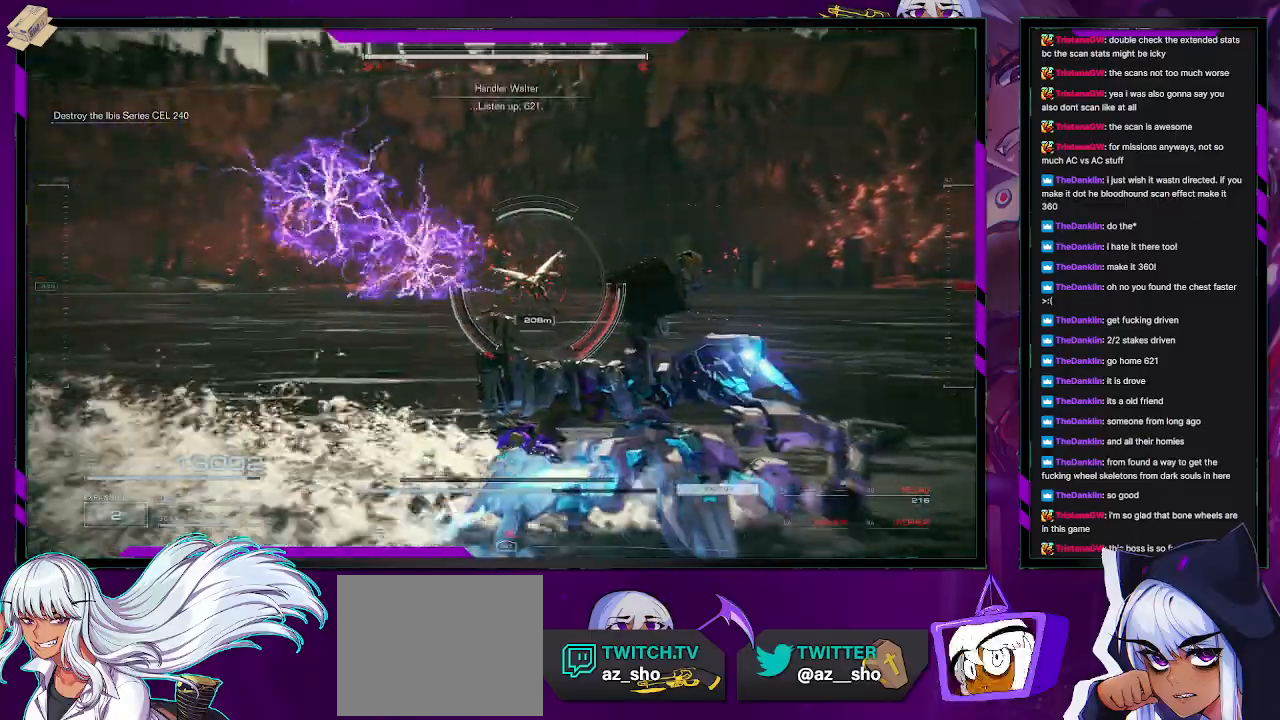
{"buttons": ["R2"], "left_stick": "up-right", "right_stick": "left", "events": [[117, "right_stick", "left"], [333, "right_stick", "center"], [483, "right_stick", "left"]]}
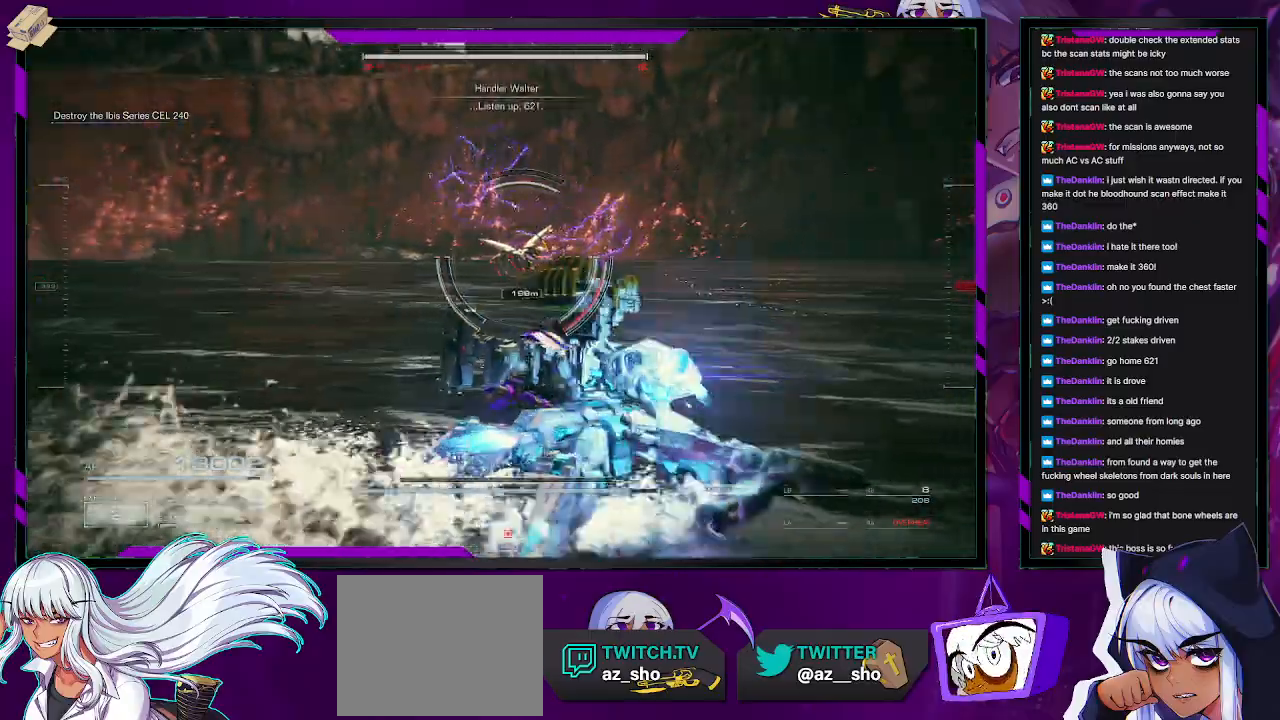
{"buttons": ["R2", "L3"], "left_stick": "up", "right_stick": "left", "events": [[167, "left_stick", "up"], [333, "right_stick", "center"], [467, "right_stick", "left"], [500, "L3", "down"]]}
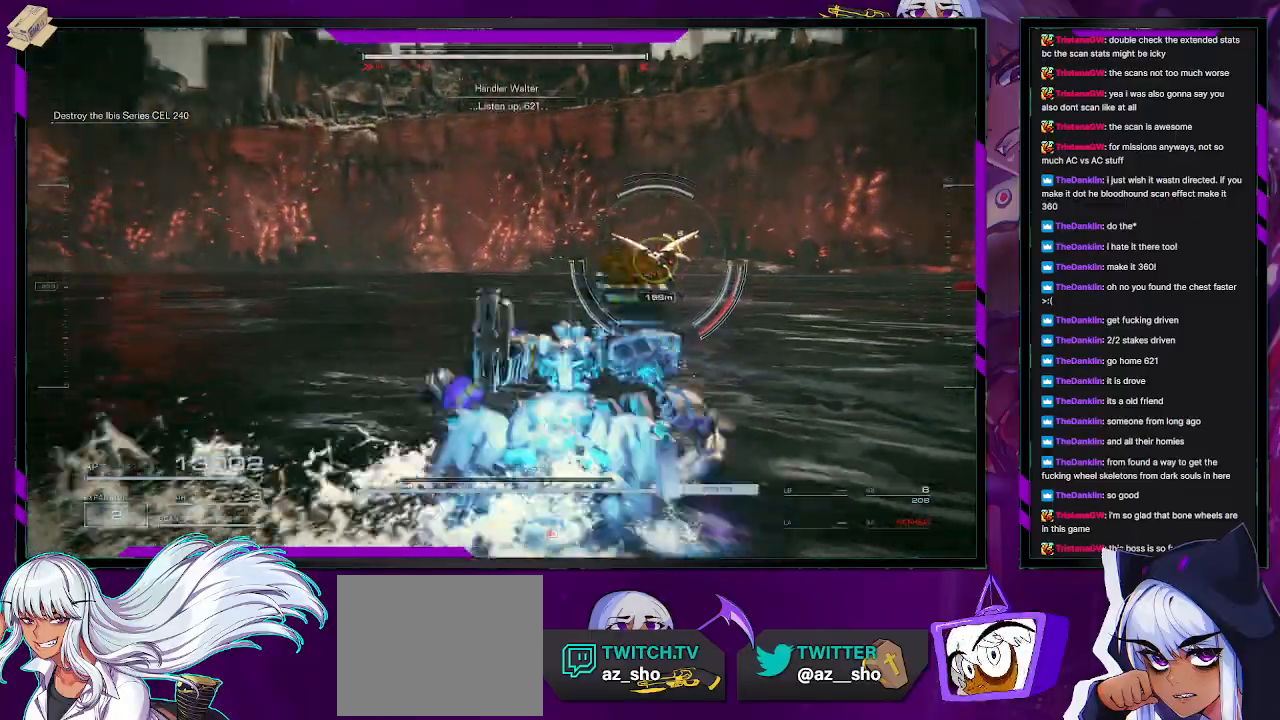
{"buttons": ["R2"], "left_stick": "up", "right_stick": "left", "events": [[150, "L3", "up"], [183, "right_stick", "center"], [350, "right_stick", "left"]]}
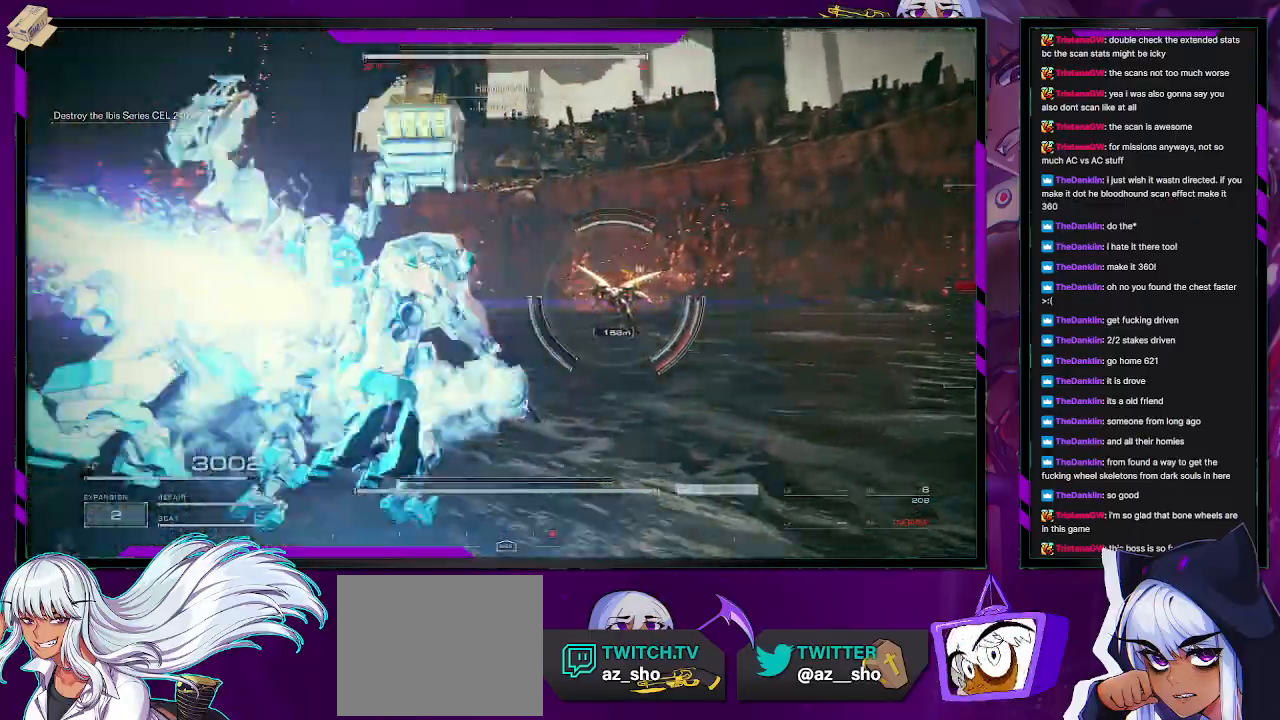
{"buttons": ["R2"], "left_stick": "up", "right_stick": "left", "events": [[33, "right_stick", "center"], [217, "L1", "down"], [300, "L1", "up"], [317, "right_stick", "left"]]}
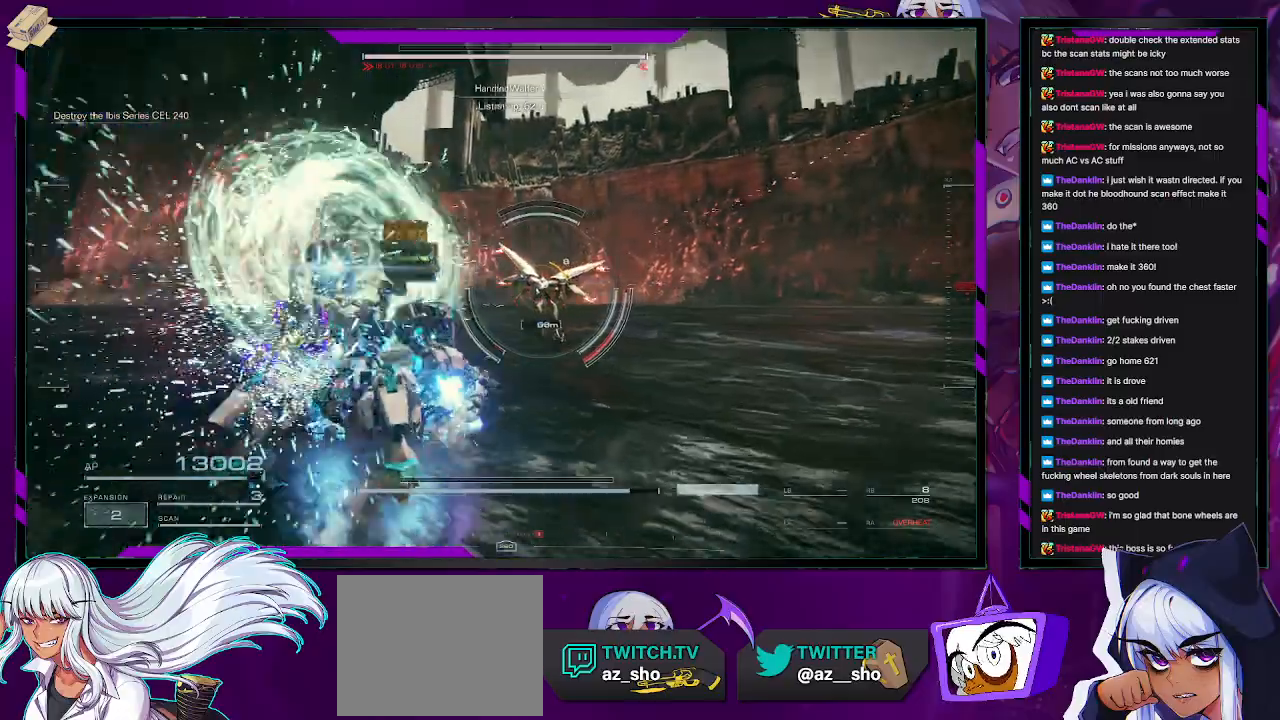
{"buttons": ["R2"], "left_stick": "up", "right_stick": "center", "events": [[267, "right_stick", "right"], [483, "right_stick", "center"]]}
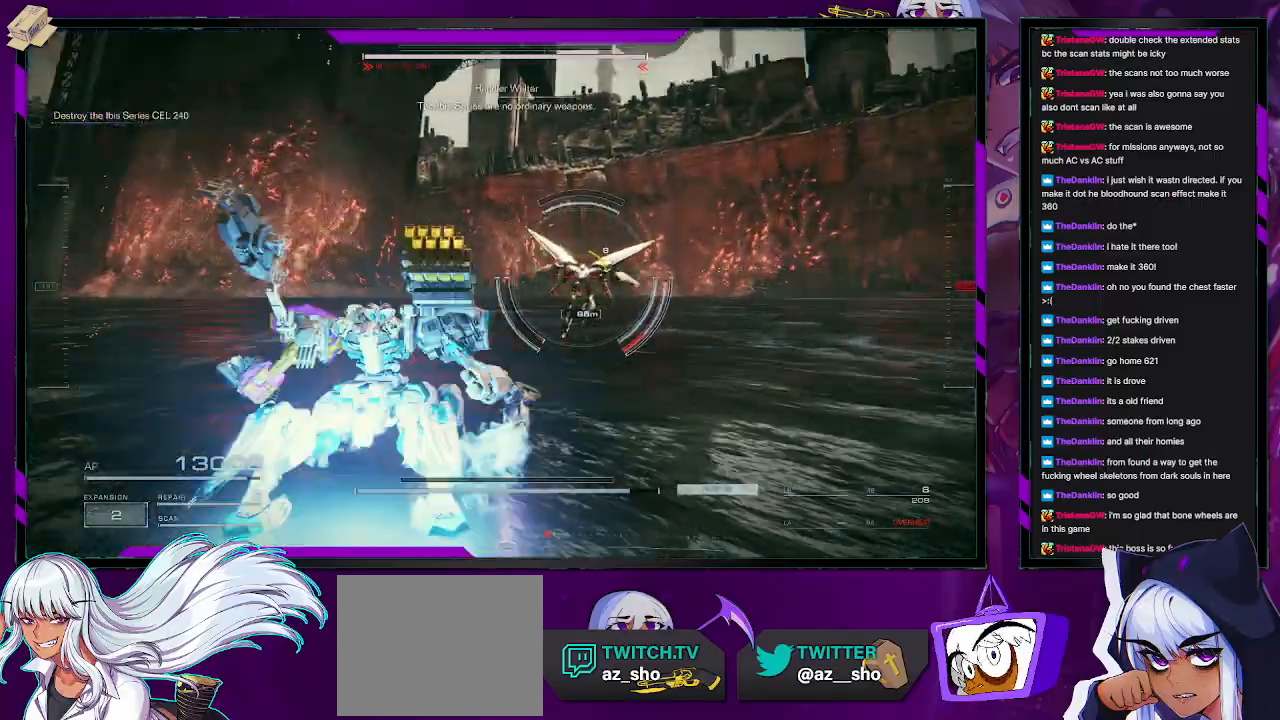
{"buttons": ["R2"], "left_stick": "up", "right_stick": "center", "events": [[333, "right_stick", "right"], [400, "L3", "down"], [467, "right_stick", "center"], [483, "L3", "up"]]}
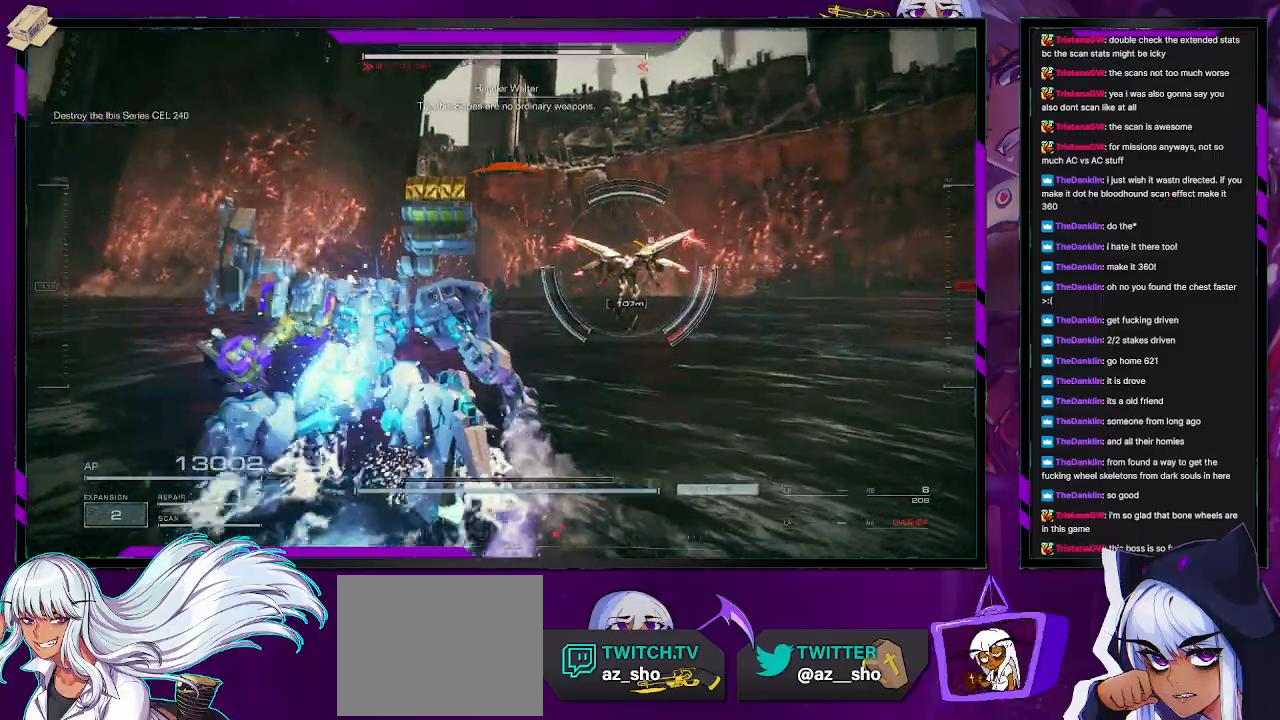
{"buttons": ["R2"], "left_stick": "up", "right_stick": "up-right", "events": [[50, "right_stick", "right"], [350, "right_stick", "center"], [483, "right_stick", "up-right"]]}
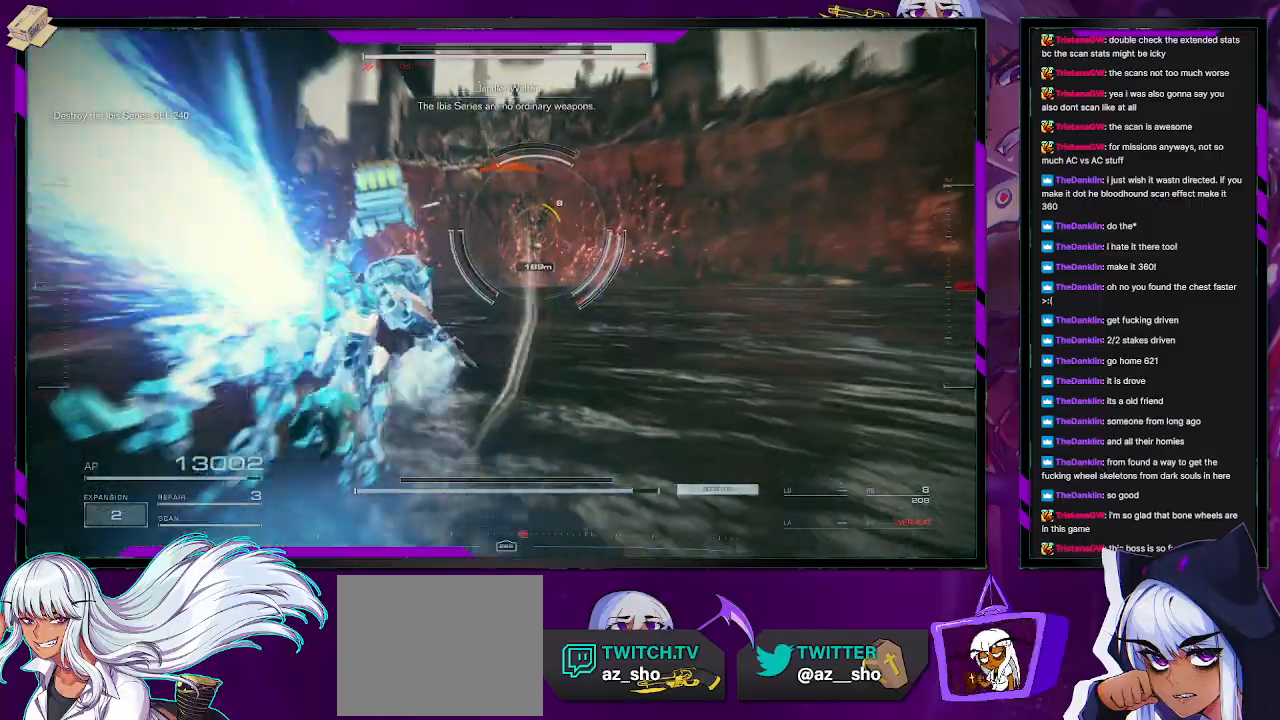
{"buttons": ["R2"], "left_stick": "up", "right_stick": "center", "events": [[150, "right_stick", "center"]]}
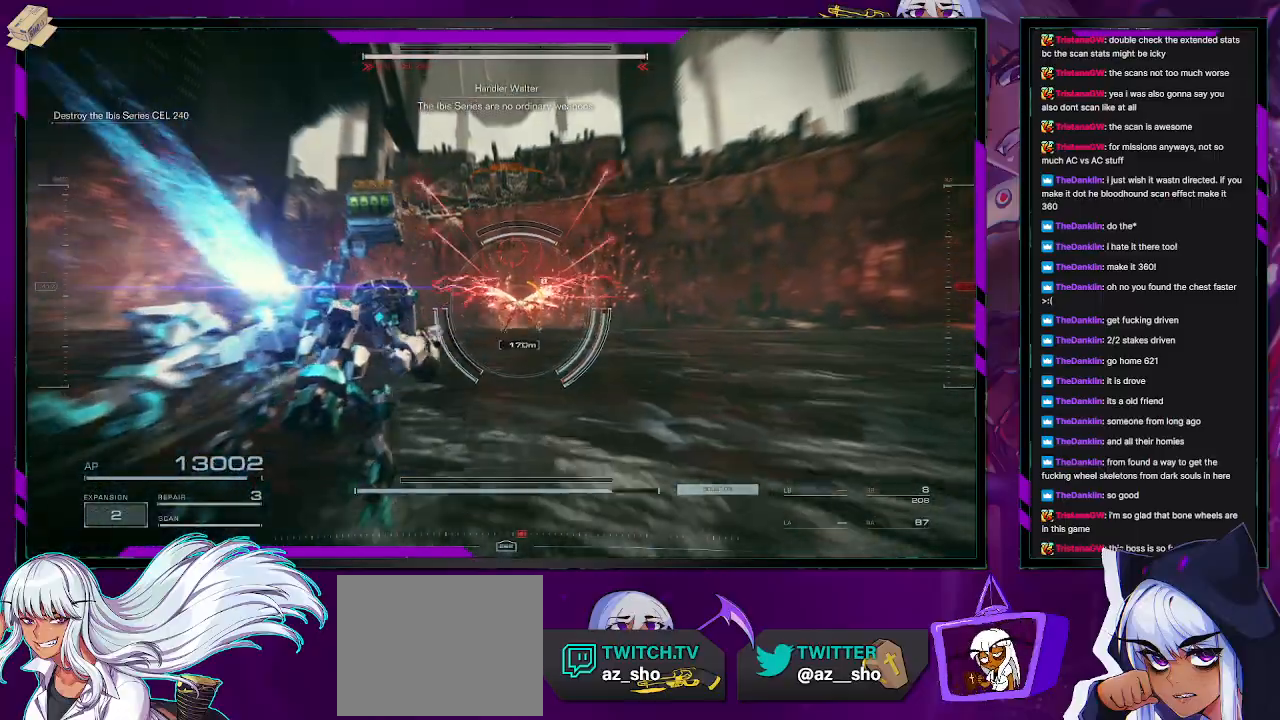
{"buttons": ["R2"], "left_stick": "up", "right_stick": "center", "events": [[150, "right_stick", "down-right"], [483, "right_stick", "center"]]}
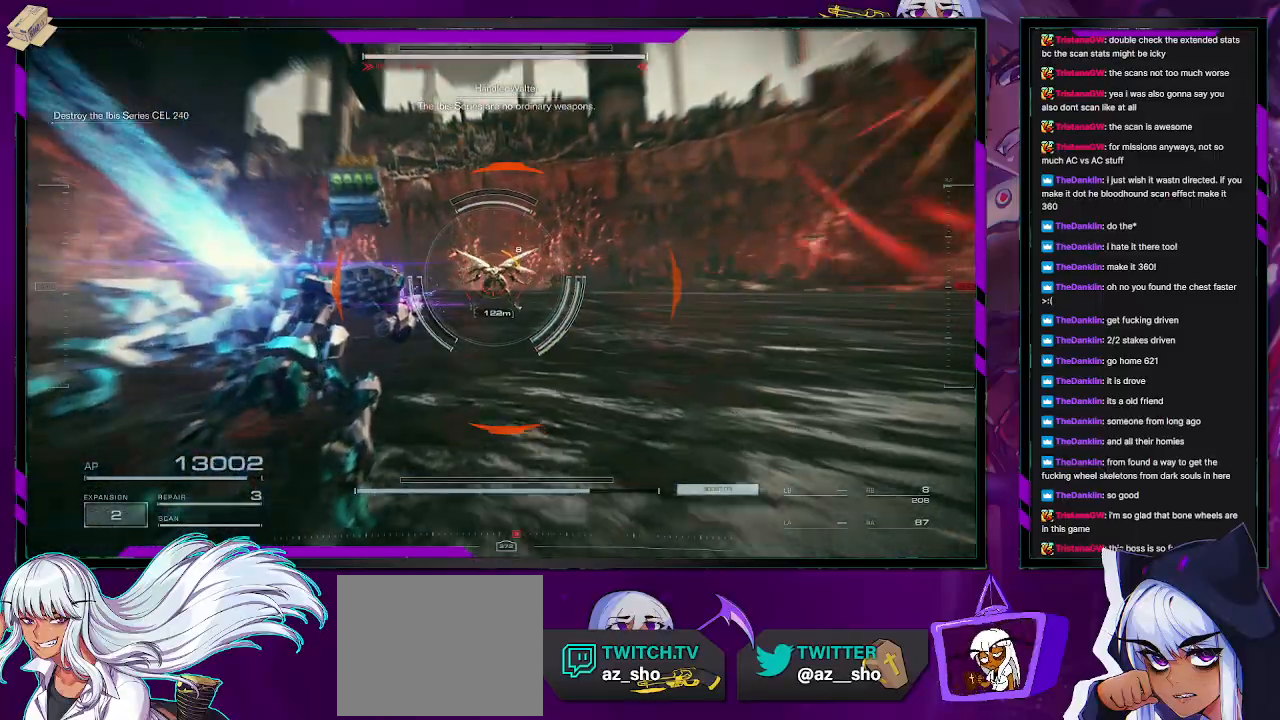
{"buttons": ["L2", "R2"], "left_stick": "up", "right_stick": "up", "events": [[367, "L2", "down"], [367, "right_stick", "up"]]}
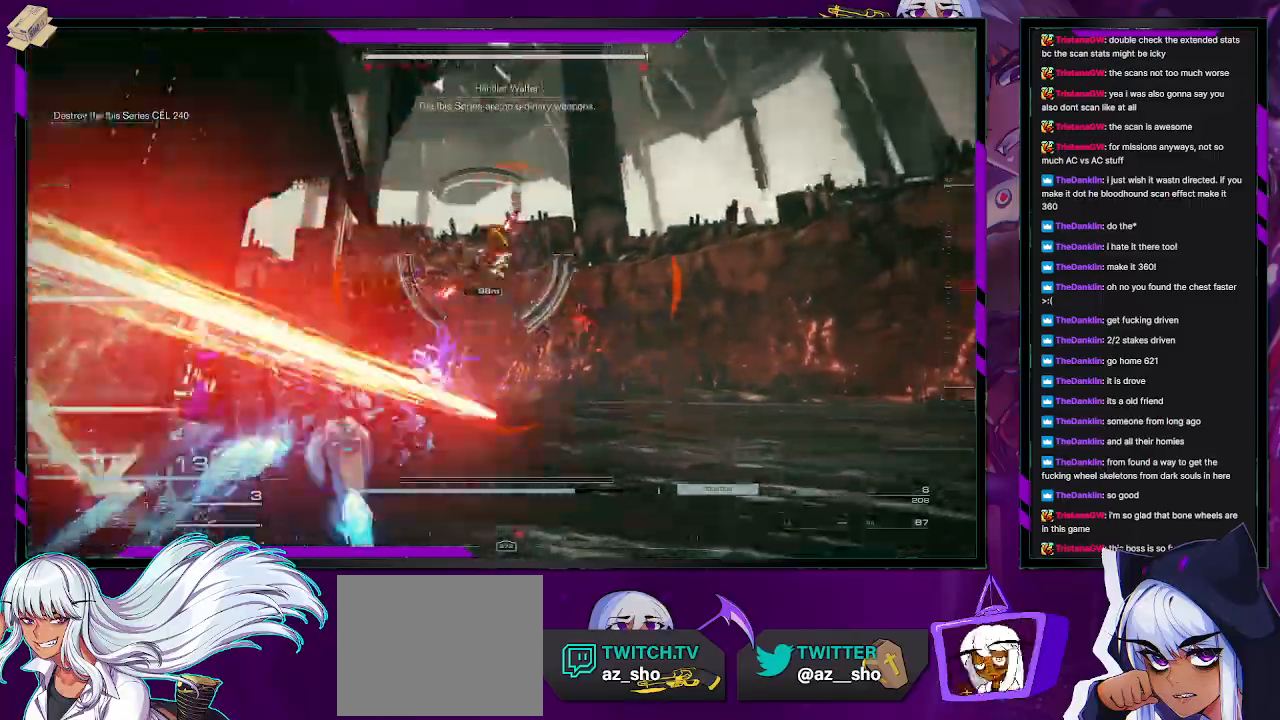
{"buttons": ["L2", "R2"], "left_stick": "up", "right_stick": "center", "events": [[167, "right_stick", "center"], [283, "right_stick", "down"], [433, "right_stick", "center"]]}
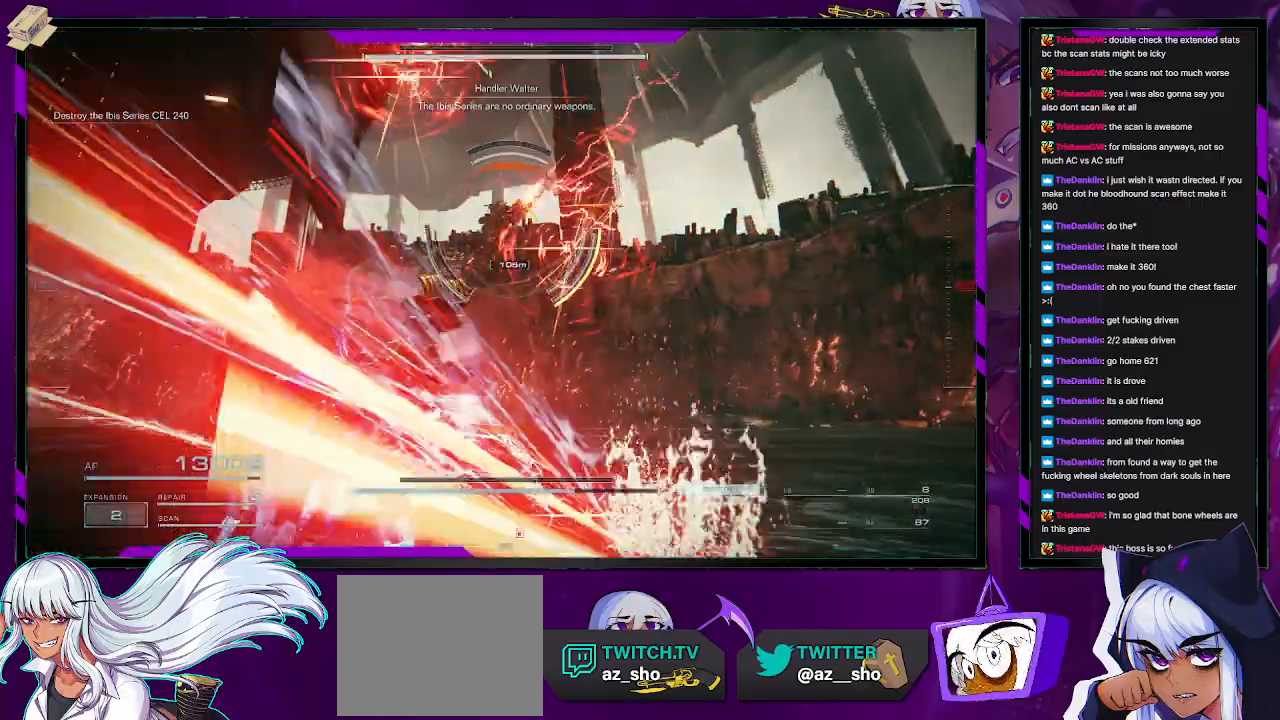
{"buttons": ["X", "R2"], "left_stick": "up", "right_stick": "center", "events": [[183, "X", "down"], [267, "X", "up"], [317, "X", "down"], [417, "X", "up"], [450, "L2", "up"], [450, "X", "down"]]}
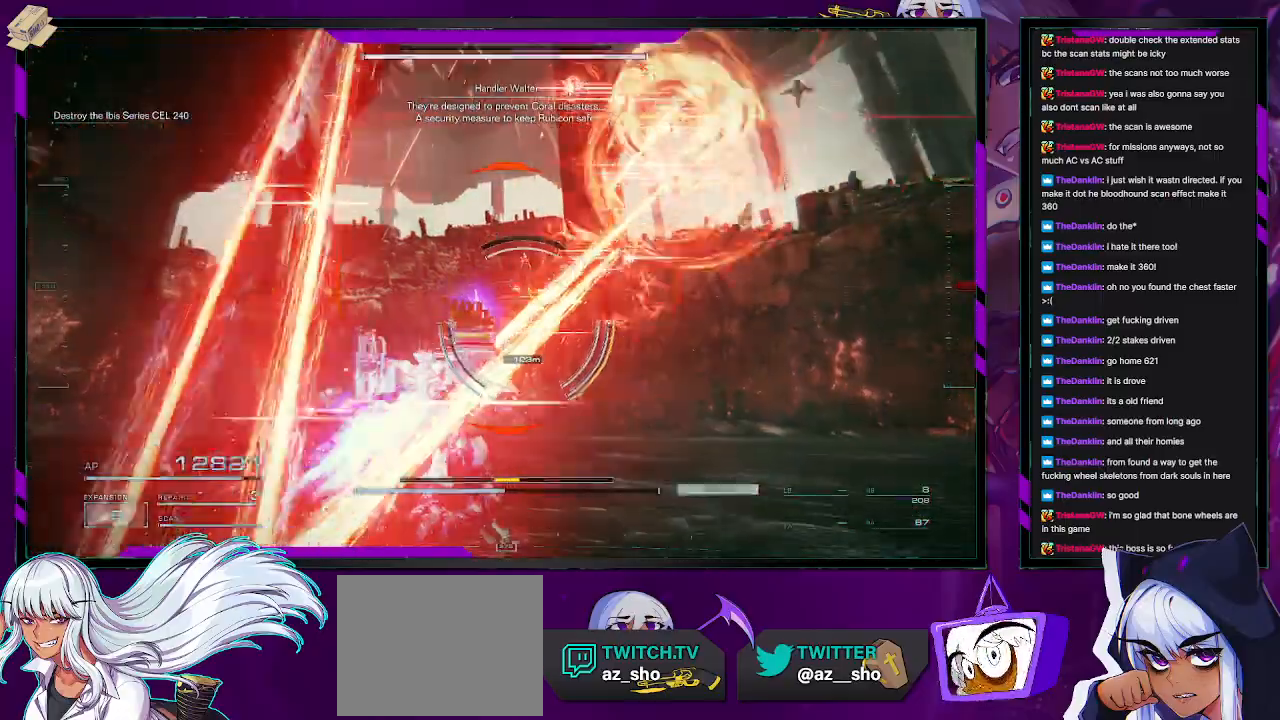
{"buttons": [], "left_stick": "up-left", "right_stick": "center", "events": [[33, "X", "up"], [83, "X", "down"], [117, "left_stick", "up-left"], [167, "X", "up"], [317, "right_stick", "down"], [383, "right_stick", "down-right"], [450, "R2", "up"], [483, "right_stick", "center"]]}